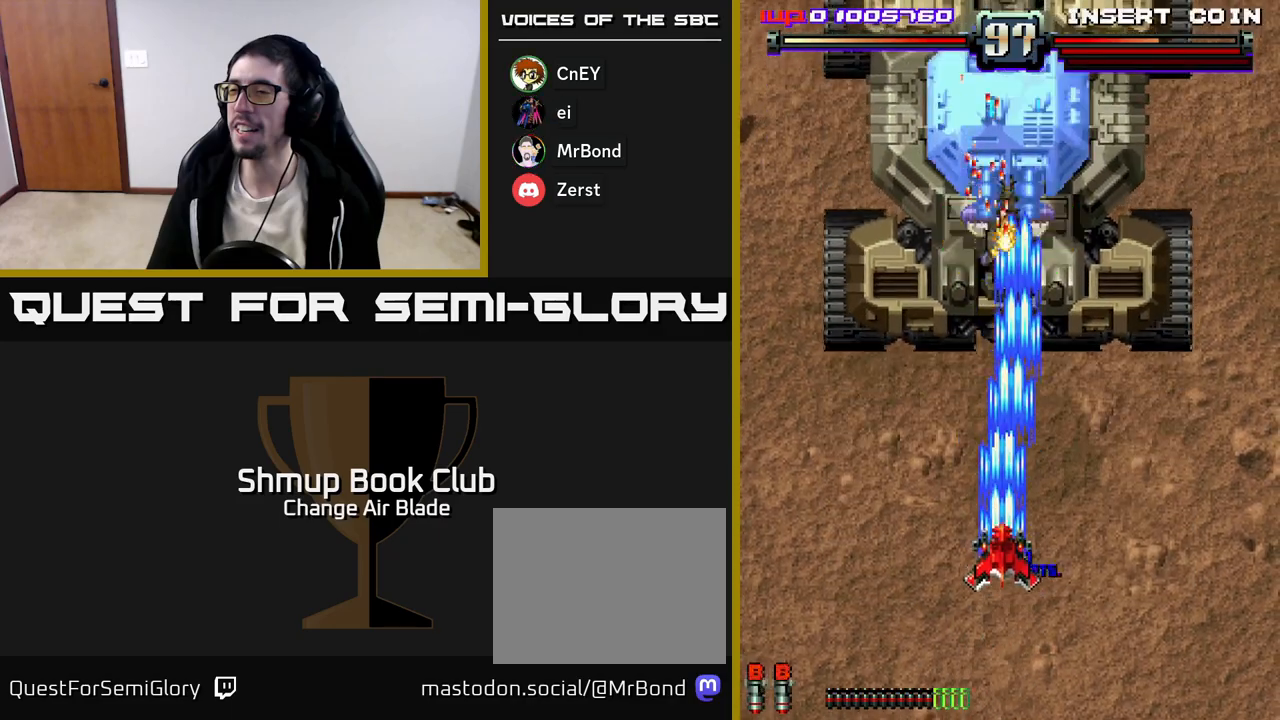
Gameplay with a controller (Xbox layout); each line is a JSON object with the inputs held at the frame after it. "events" lists button and stick changes between this image and that frame as [ms after this image, input, new state], when the widget could be followed in between.
{"buttons": ["A", "DPAD_DOWN"], "left_stick": "center", "right_stick": "center", "events": [[183, "DPAD_UP", "up"], [217, "DPAD_DOWN", "down"]]}
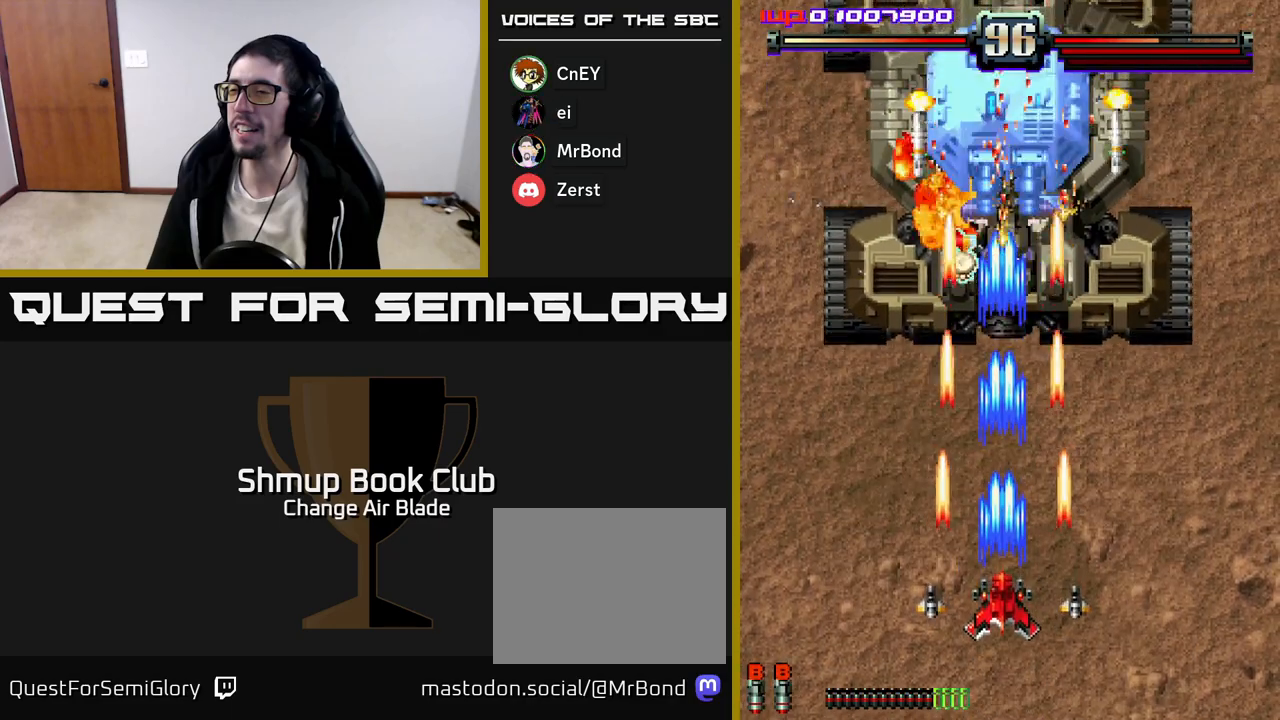
{"buttons": ["A", "DPAD_UP"], "left_stick": "center", "right_stick": "center", "events": [[267, "DPAD_DOWN", "up"], [333, "DPAD_LEFT", "down"], [333, "DPAD_UP", "down"], [400, "DPAD_LEFT", "up"]]}
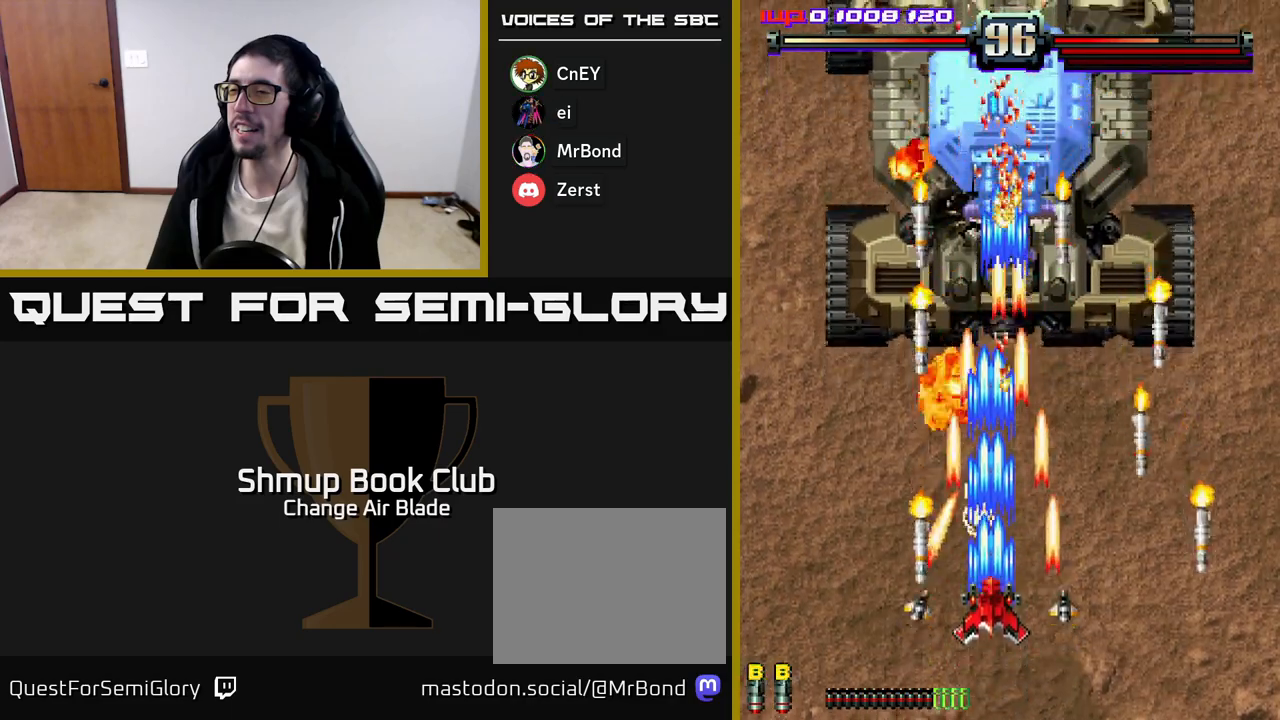
{"buttons": ["A", "DPAD_UP", "DPAD_LEFT"], "left_stick": "center", "right_stick": "center", "events": [[250, "DPAD_RIGHT", "down"], [267, "DPAD_UP", "up"], [333, "DPAD_UP", "down"], [417, "DPAD_UP", "up"], [433, "DPAD_RIGHT", "up"], [467, "DPAD_UP", "down"], [500, "DPAD_LEFT", "down"]]}
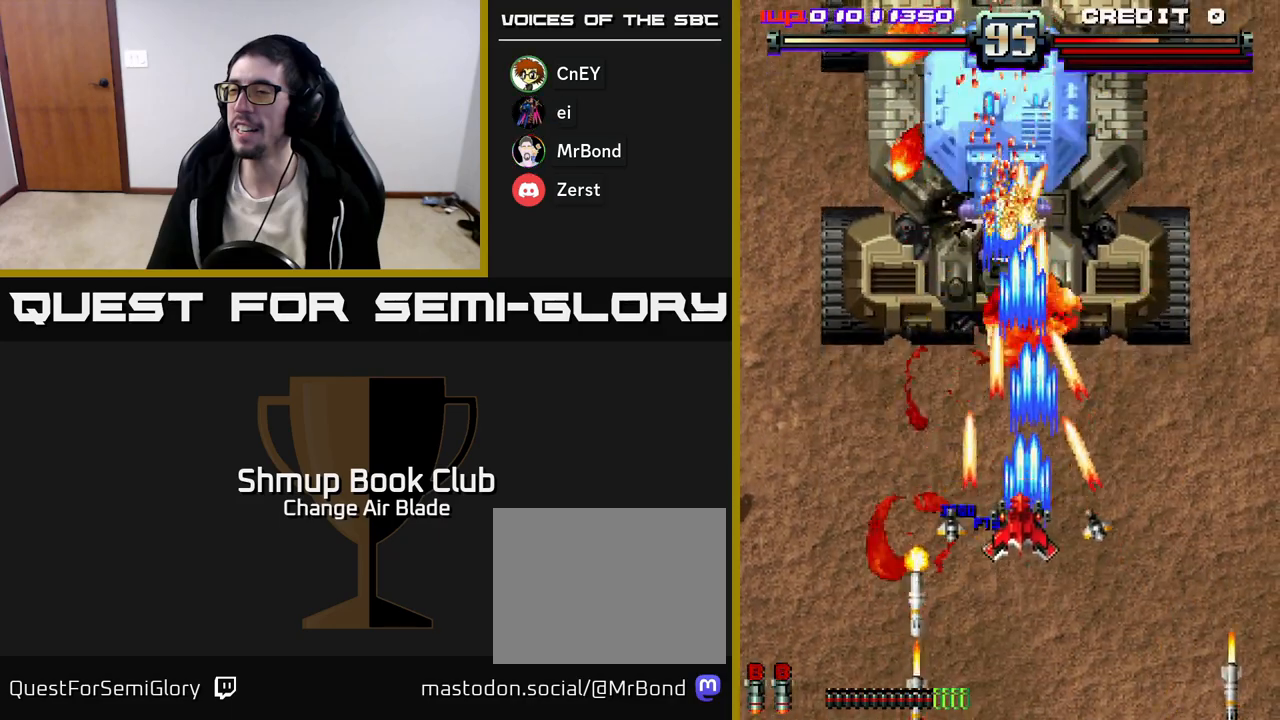
{"buttons": ["A"], "left_stick": "center", "right_stick": "center", "events": [[150, "DPAD_LEFT", "up"], [467, "DPAD_UP", "up"]]}
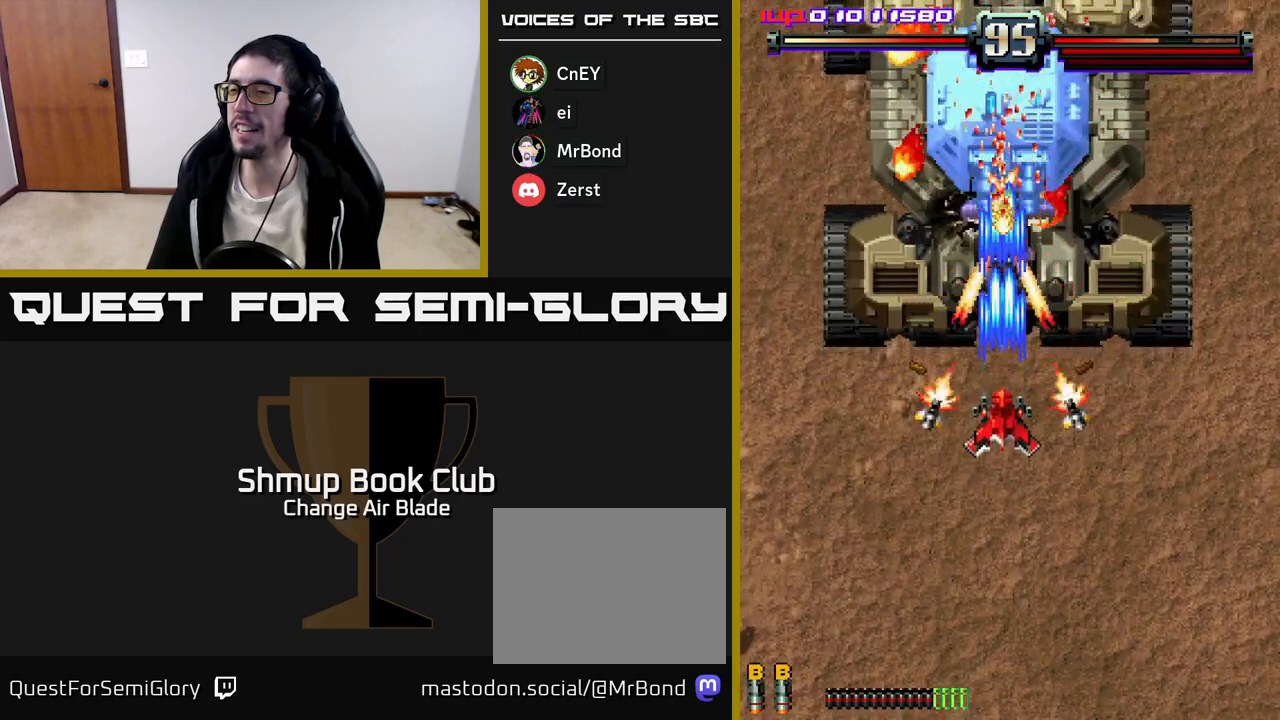
{"buttons": ["A", "DPAD_DOWN", "DPAD_RIGHT"], "left_stick": "center", "right_stick": "center", "events": [[33, "DPAD_DOWN", "down"], [417, "DPAD_RIGHT", "down"]]}
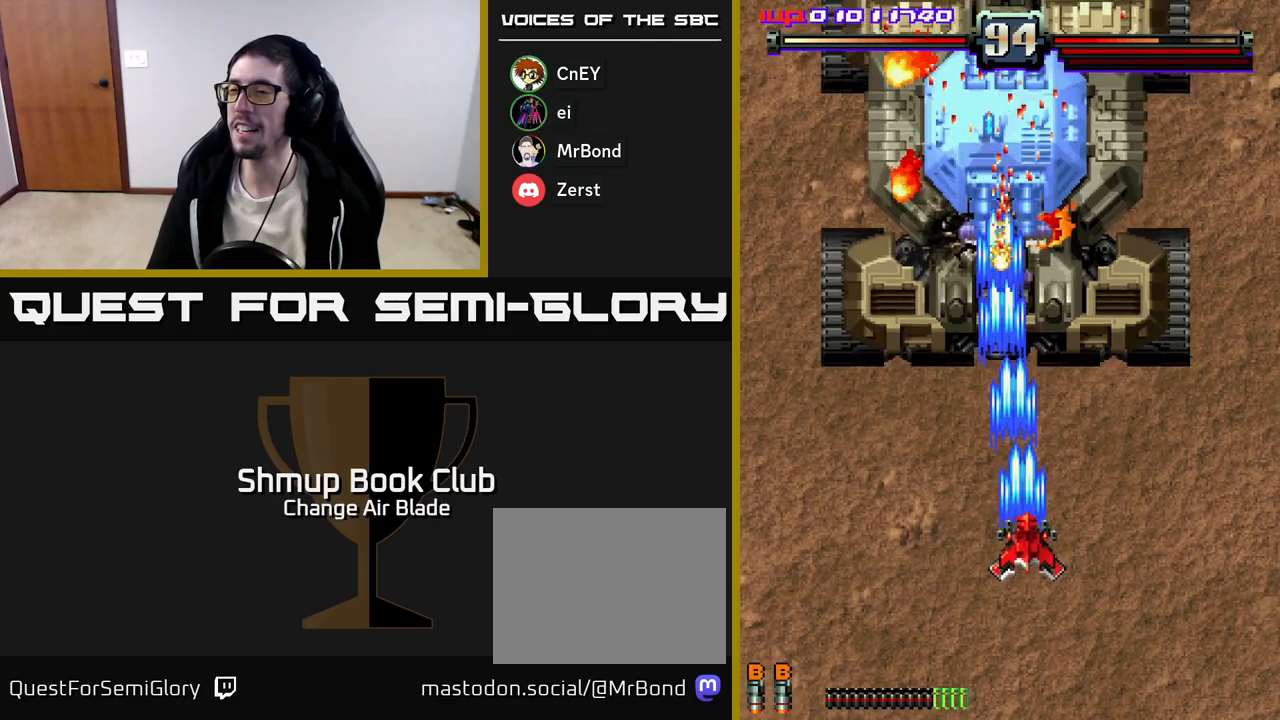
{"buttons": ["A", "DPAD_UP", "DPAD_RIGHT"], "left_stick": "center", "right_stick": "center", "events": [[50, "DPAD_RIGHT", "up"], [250, "DPAD_DOWN", "up"], [250, "DPAD_LEFT", "down"], [333, "DPAD_UP", "down"], [383, "DPAD_LEFT", "up"], [483, "DPAD_RIGHT", "down"]]}
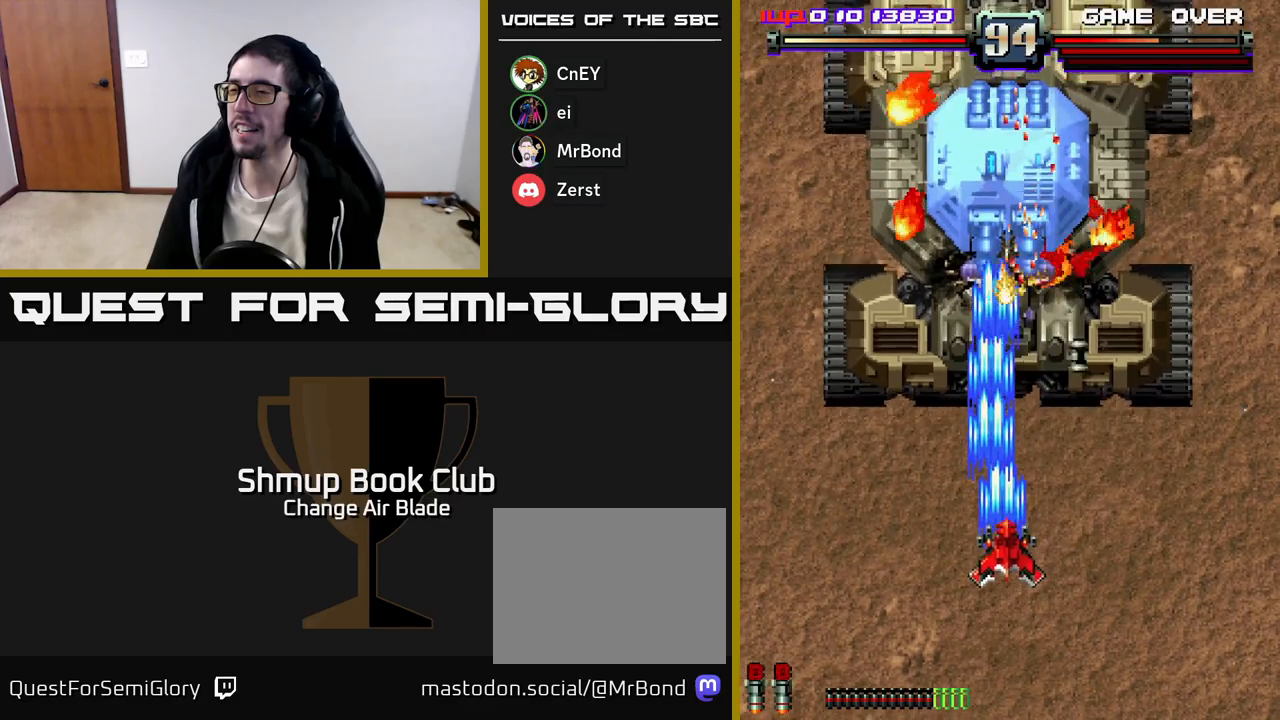
{"buttons": ["A", "DPAD_DOWN", "DPAD_LEFT"], "left_stick": "center", "right_stick": "center", "events": [[17, "DPAD_UP", "up"], [250, "DPAD_UP", "down"], [317, "DPAD_RIGHT", "up"], [367, "DPAD_LEFT", "down"], [400, "DPAD_UP", "up"], [467, "DPAD_DOWN", "down"]]}
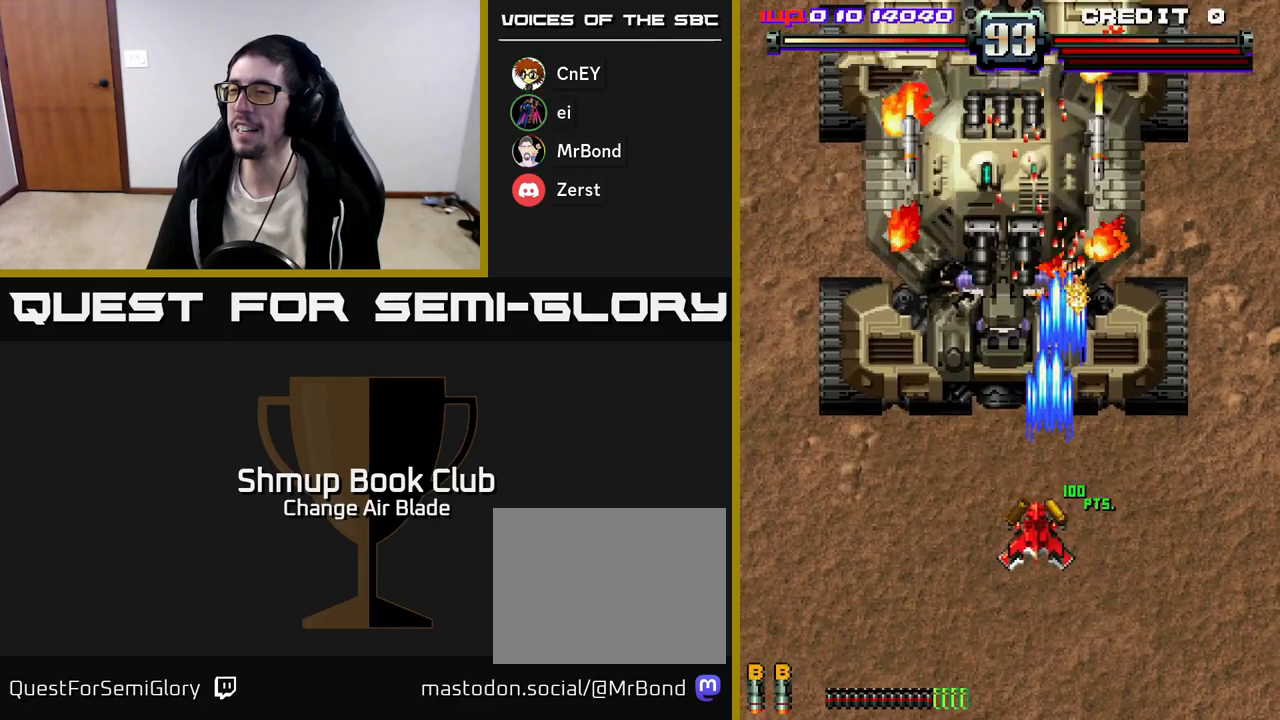
{"buttons": ["A", "DPAD_LEFT"], "left_stick": "center", "right_stick": "center", "events": [[150, "DPAD_LEFT", "up"], [467, "DPAD_DOWN", "up"], [467, "DPAD_LEFT", "down"]]}
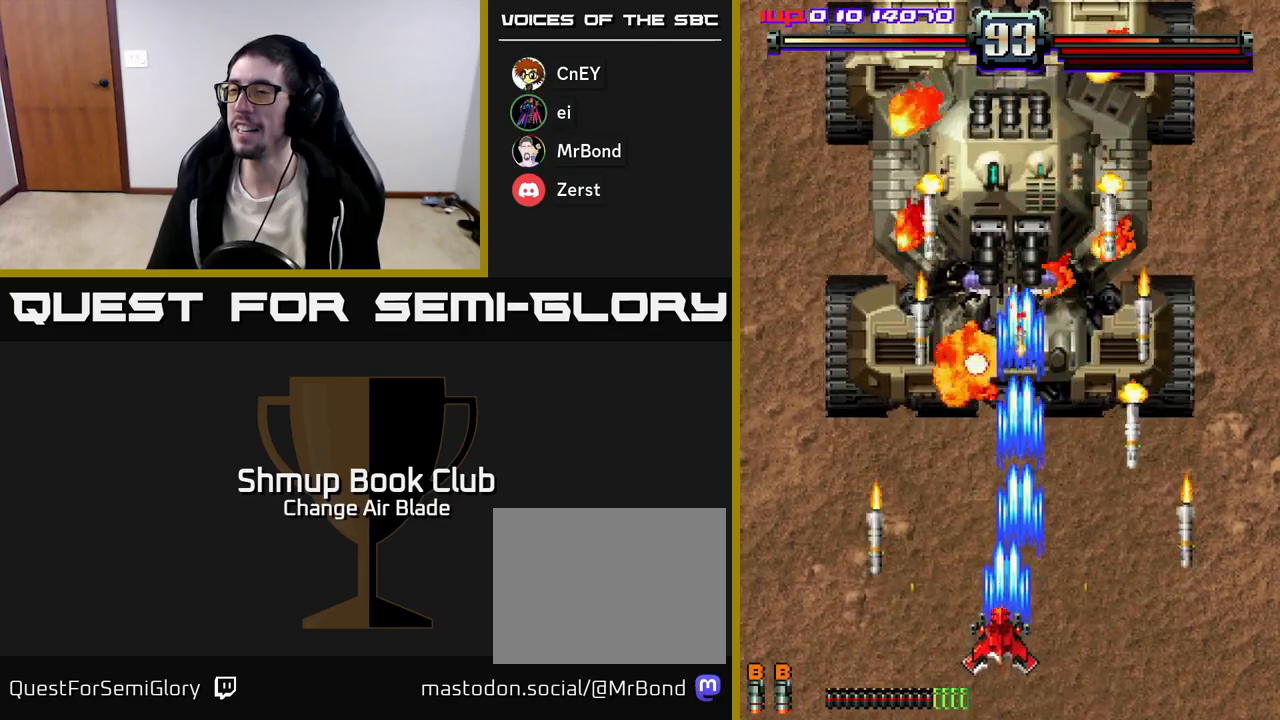
{"buttons": ["A"], "left_stick": "center", "right_stick": "center", "events": [[100, "DPAD_UP", "down"], [133, "DPAD_LEFT", "up"], [183, "DPAD_RIGHT", "down"], [183, "DPAD_UP", "up"], [500, "DPAD_RIGHT", "up"]]}
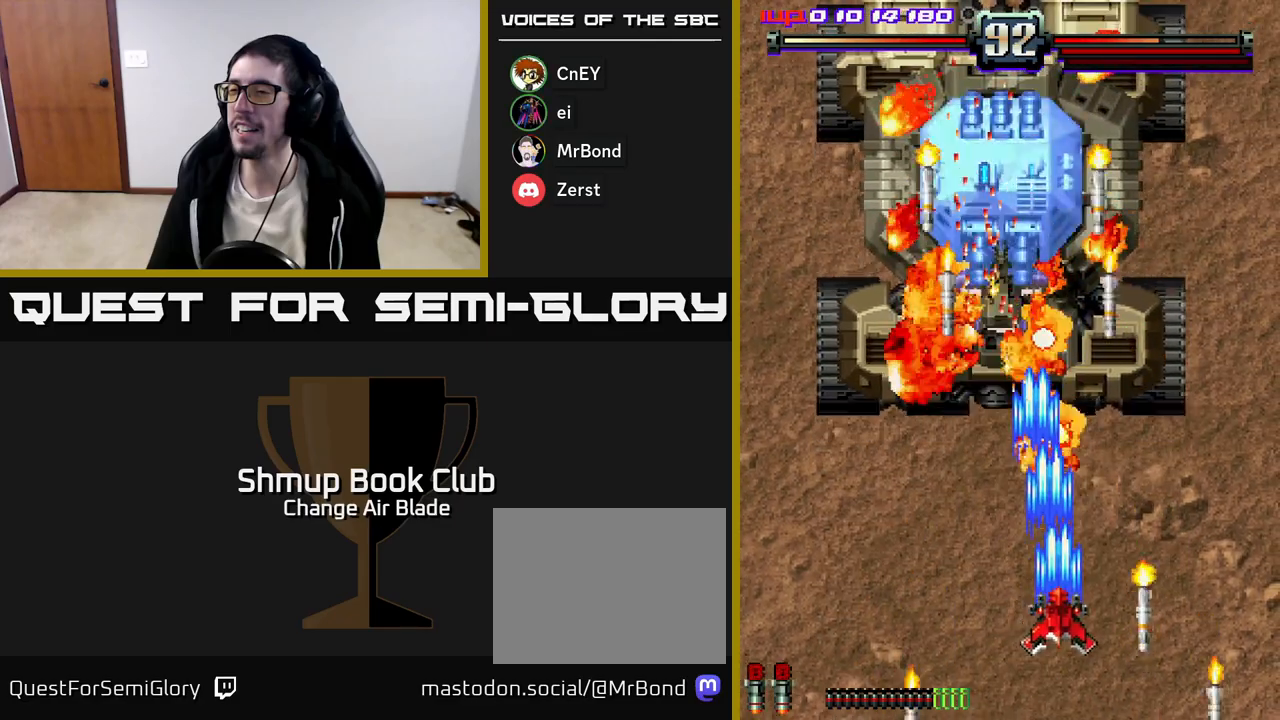
{"buttons": ["A", "DPAD_RIGHT"], "left_stick": "center", "right_stick": "center", "events": [[33, "DPAD_LEFT", "down"], [367, "DPAD_LEFT", "up"], [400, "DPAD_RIGHT", "down"]]}
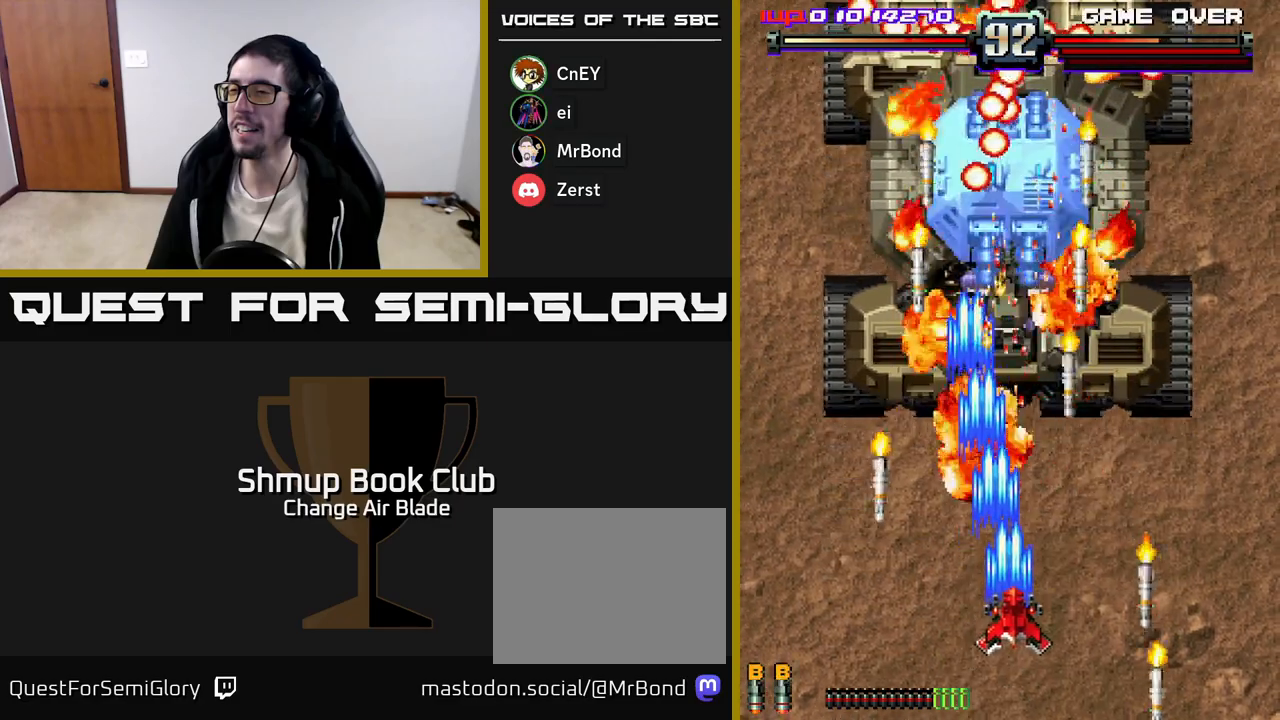
{"buttons": ["A", "DPAD_DOWN"], "left_stick": "center", "right_stick": "center", "events": [[183, "DPAD_RIGHT", "up"], [217, "DPAD_LEFT", "down"], [483, "DPAD_LEFT", "up"], [500, "DPAD_DOWN", "down"]]}
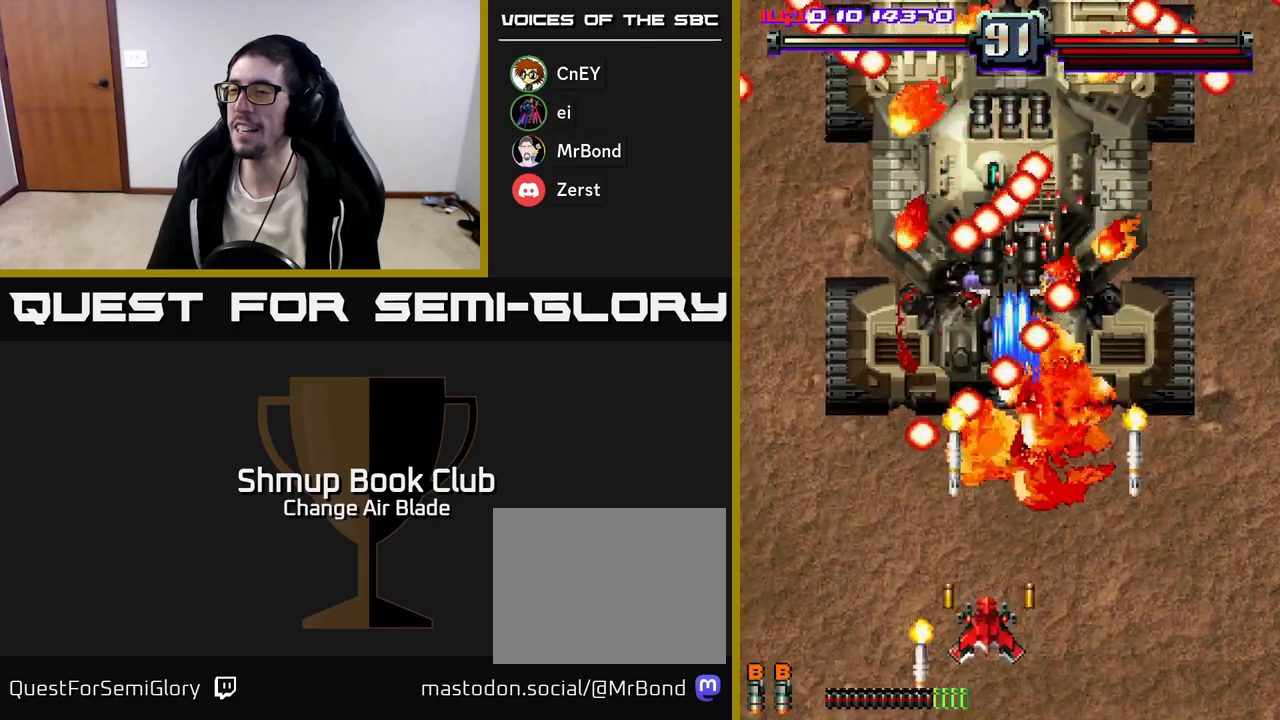
{"buttons": ["A"], "left_stick": "center", "right_stick": "center", "events": [[17, "DPAD_RIGHT", "down"], [33, "DPAD_DOWN", "up"], [133, "DPAD_DOWN", "down"], [333, "DPAD_RIGHT", "up"], [367, "DPAD_DOWN", "up"]]}
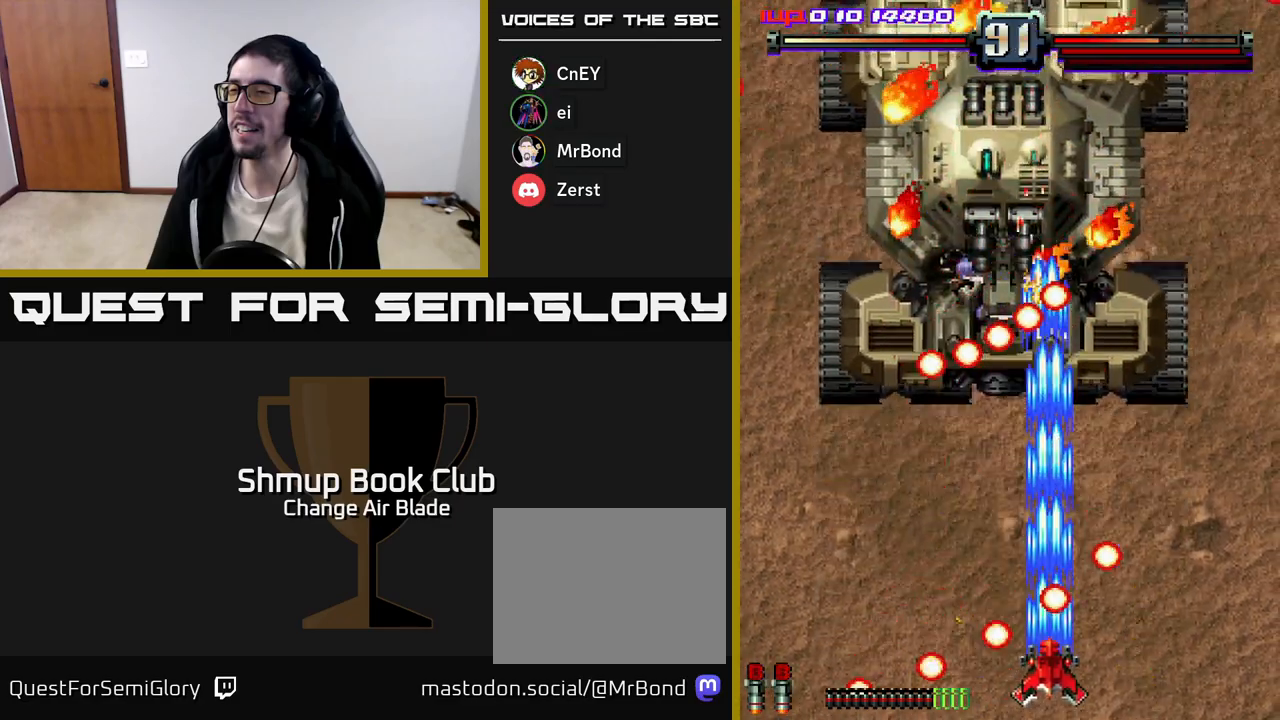
{"buttons": ["A", "DPAD_UP"], "left_stick": "center", "right_stick": "center", "events": [[50, "DPAD_LEFT", "down"], [133, "DPAD_LEFT", "up"], [467, "DPAD_UP", "down"]]}
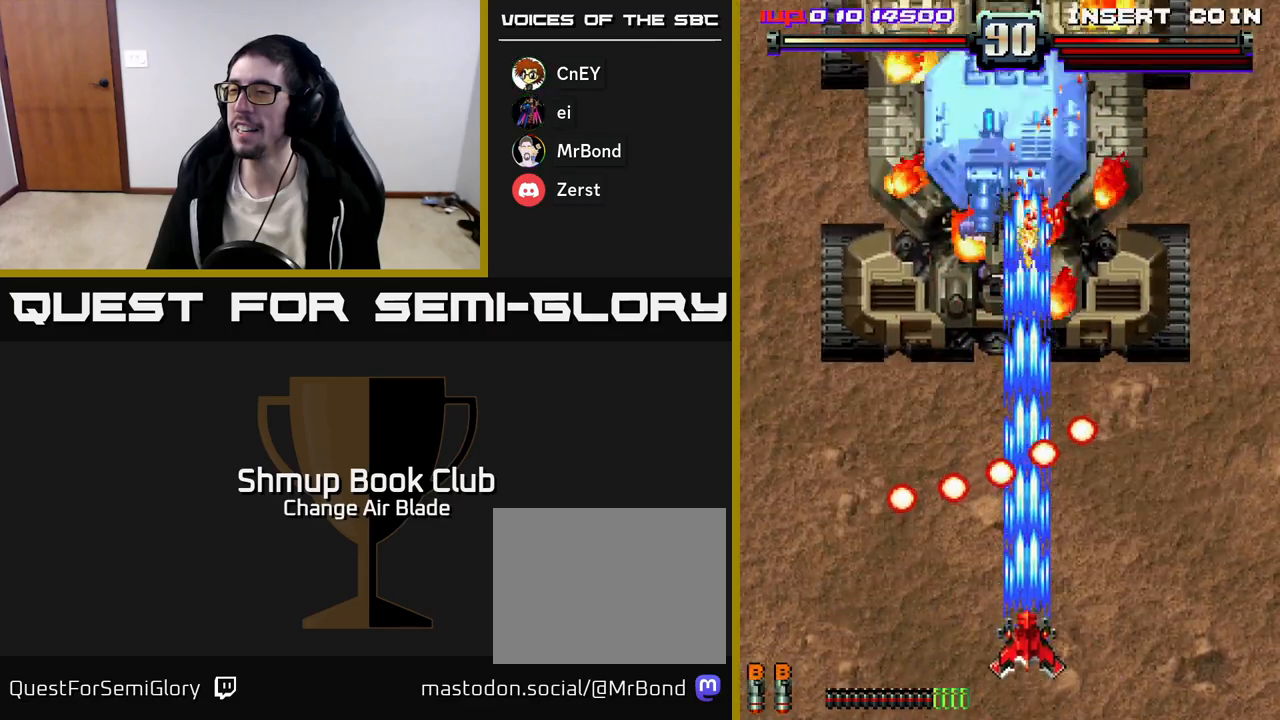
{"buttons": ["A", "DPAD_UP"], "left_stick": "center", "right_stick": "center", "events": []}
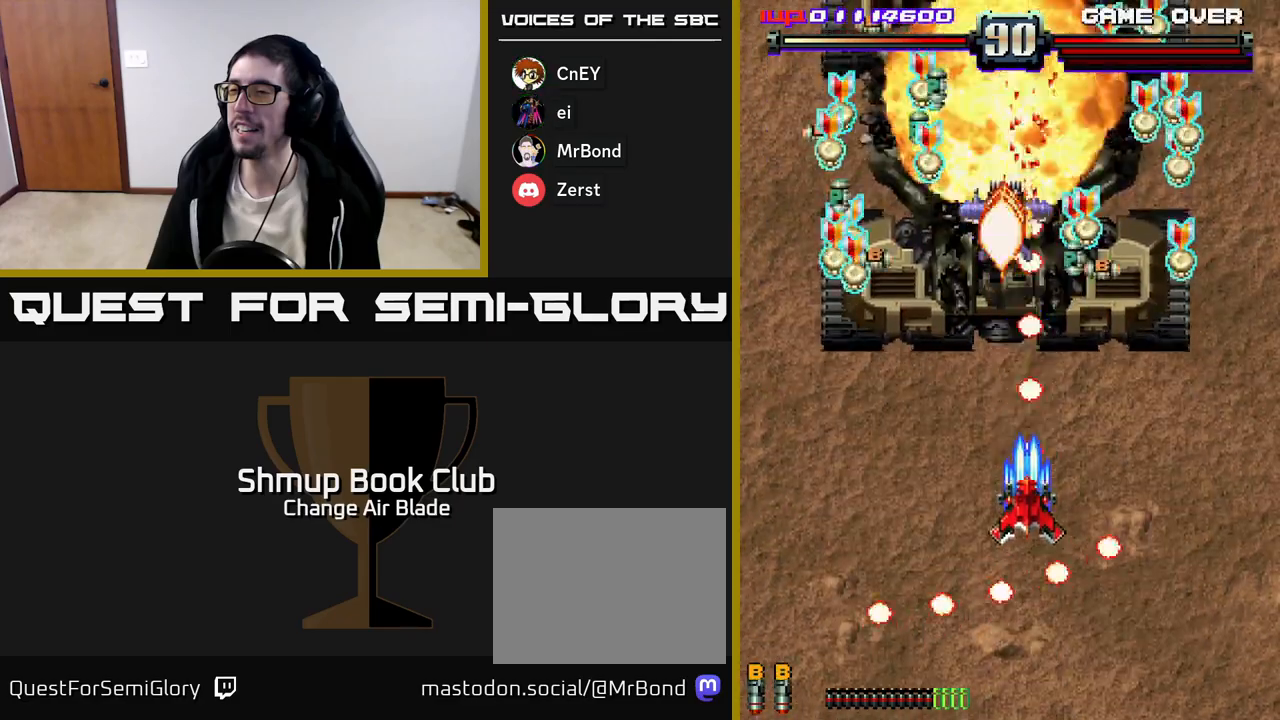
{"buttons": ["A", "DPAD_RIGHT"], "left_stick": "center", "right_stick": "center", "events": [[300, "DPAD_UP", "up"], [350, "DPAD_DOWN", "down"], [417, "DPAD_RIGHT", "down"], [450, "DPAD_DOWN", "up"]]}
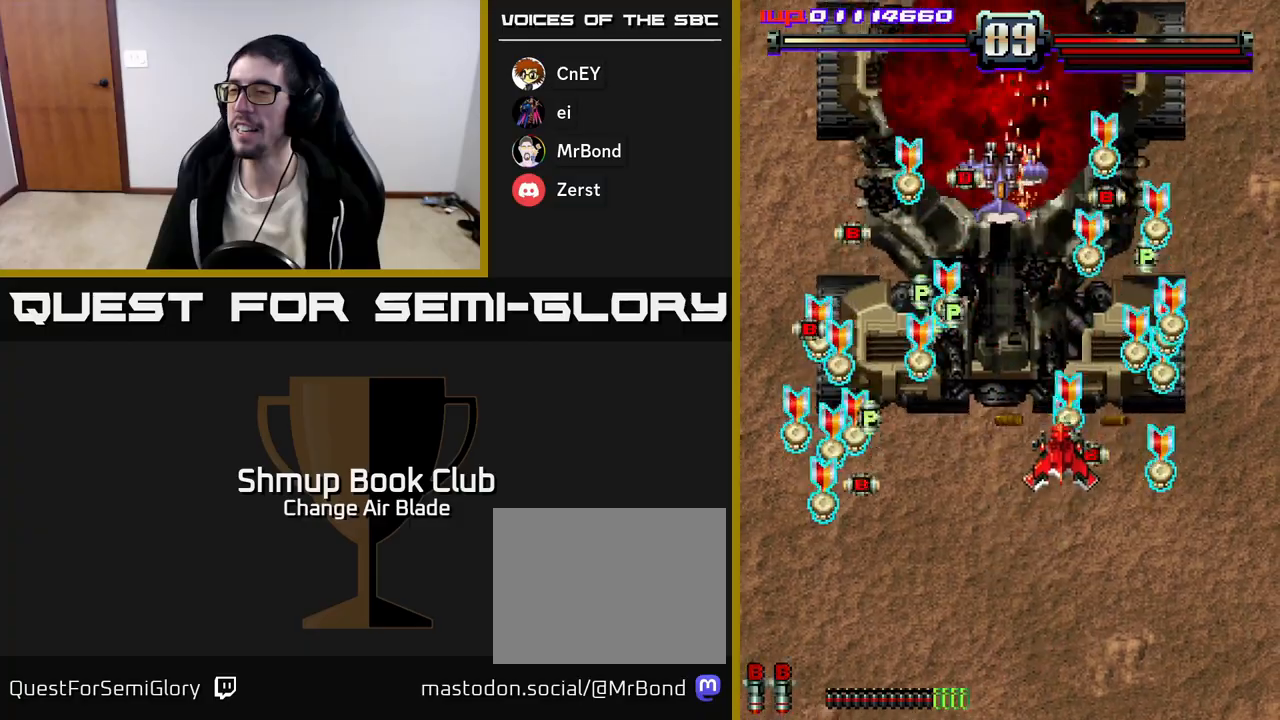
{"buttons": ["A", "DPAD_LEFT"], "left_stick": "center", "right_stick": "center", "events": [[283, "DPAD_RIGHT", "up"], [333, "DPAD_LEFT", "down"]]}
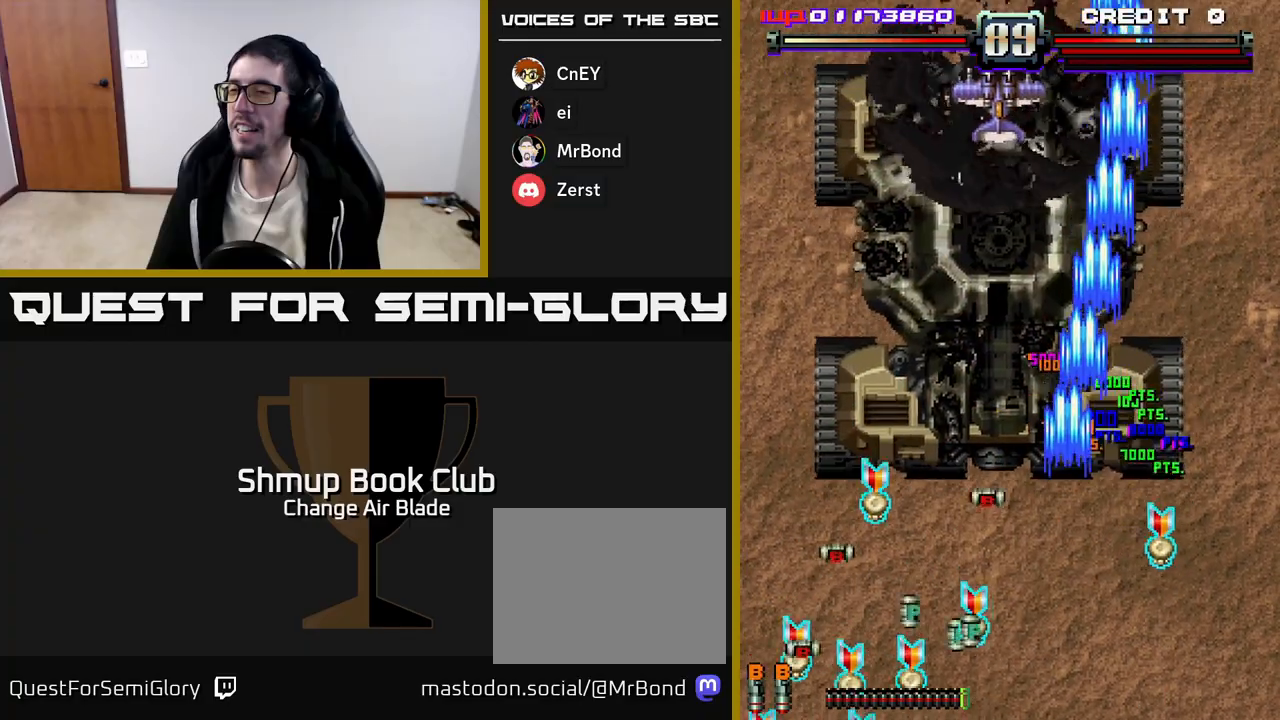
{"buttons": ["A", "DPAD_DOWN"], "left_stick": "center", "right_stick": "center", "events": [[217, "DPAD_DOWN", "down"], [383, "DPAD_LEFT", "up"]]}
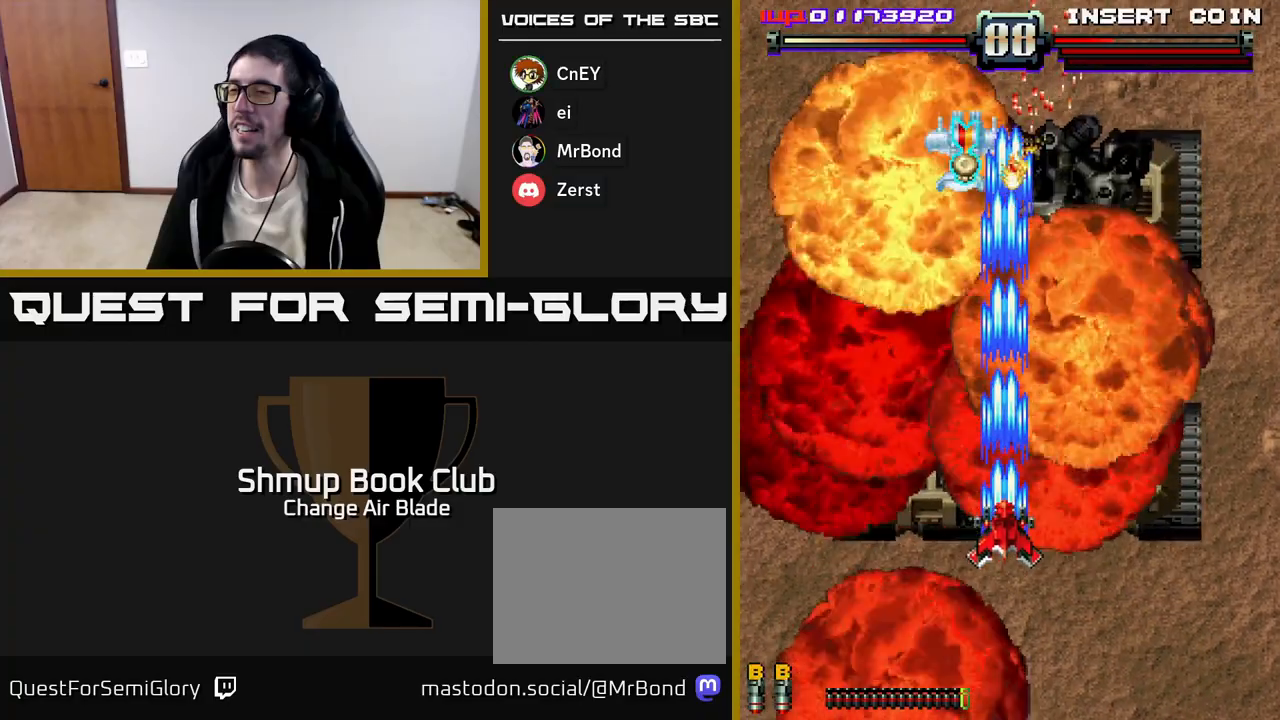
{"buttons": ["A", "DPAD_UP"], "left_stick": "center", "right_stick": "center", "events": [[50, "DPAD_LEFT", "down"], [100, "DPAD_DOWN", "up"], [250, "DPAD_UP", "down"], [300, "DPAD_LEFT", "up"]]}
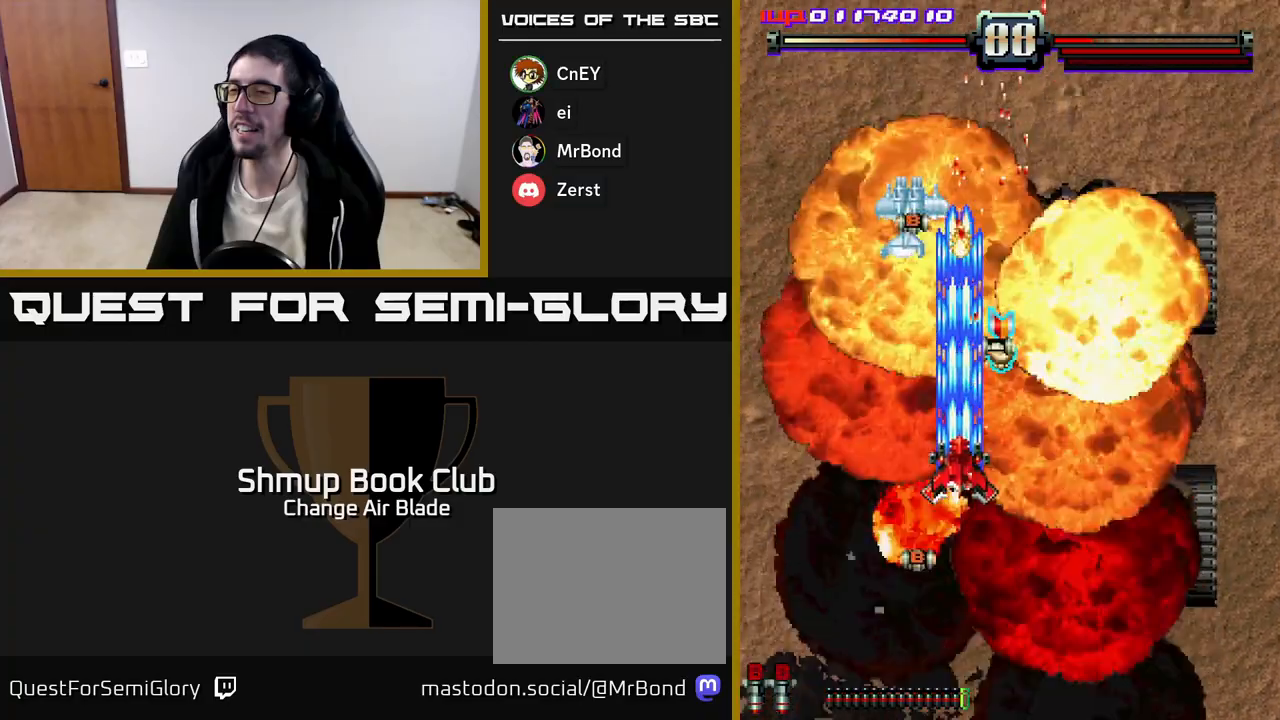
{"buttons": ["A", "DPAD_DOWN", "DPAD_LEFT"], "left_stick": "center", "right_stick": "center", "events": [[167, "DPAD_RIGHT", "down"], [183, "DPAD_UP", "up"], [283, "DPAD_RIGHT", "up"], [333, "DPAD_LEFT", "down"], [417, "DPAD_DOWN", "down"]]}
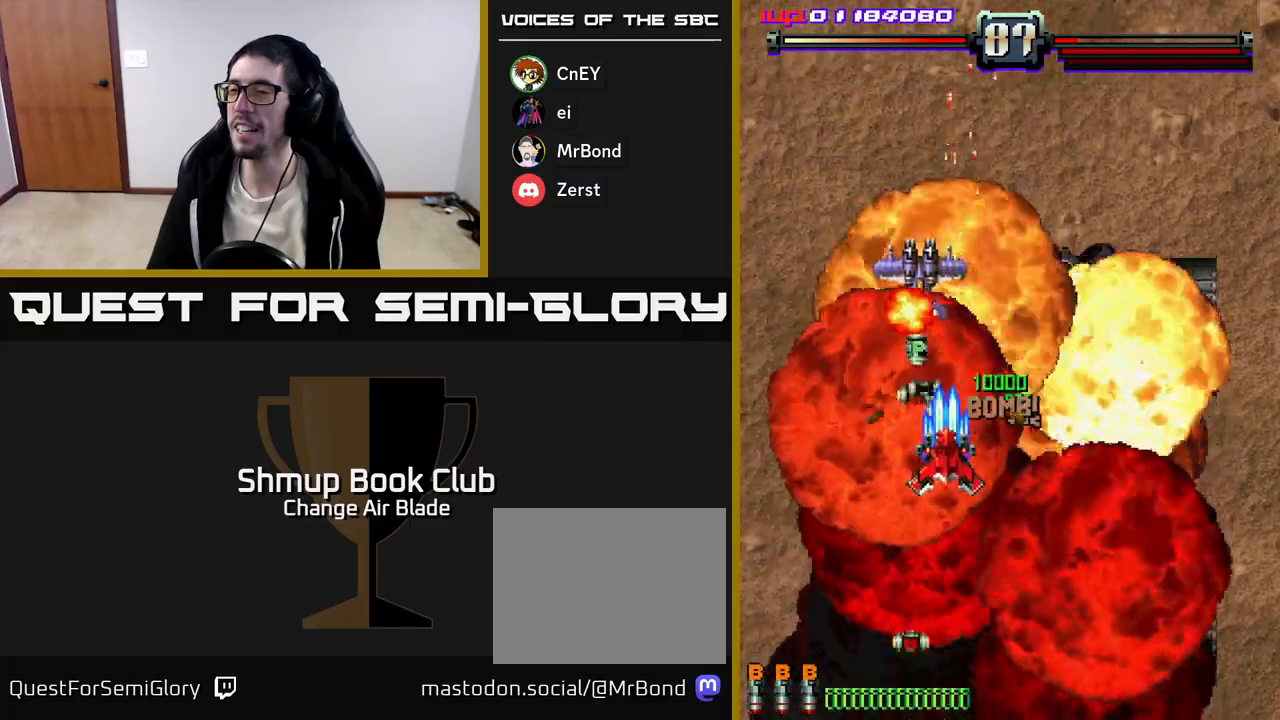
{"buttons": ["A", "DPAD_DOWN", "DPAD_RIGHT"], "left_stick": "center", "right_stick": "center", "events": [[117, "DPAD_LEFT", "up"], [233, "DPAD_DOWN", "up"], [250, "DPAD_UP", "down"], [417, "DPAD_RIGHT", "down"], [417, "DPAD_UP", "up"], [450, "DPAD_DOWN", "down"]]}
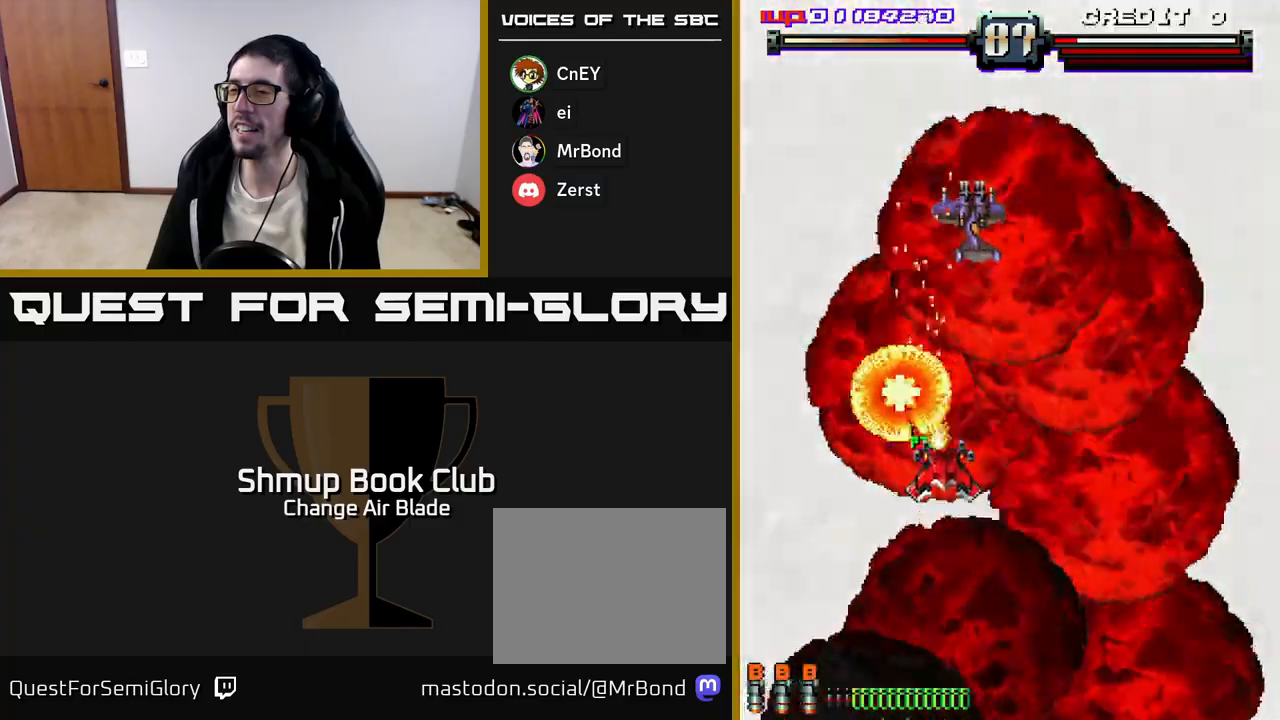
{"buttons": ["A", "DPAD_DOWN", "DPAD_LEFT"], "left_stick": "center", "right_stick": "center", "events": [[433, "DPAD_RIGHT", "up"], [500, "DPAD_LEFT", "down"]]}
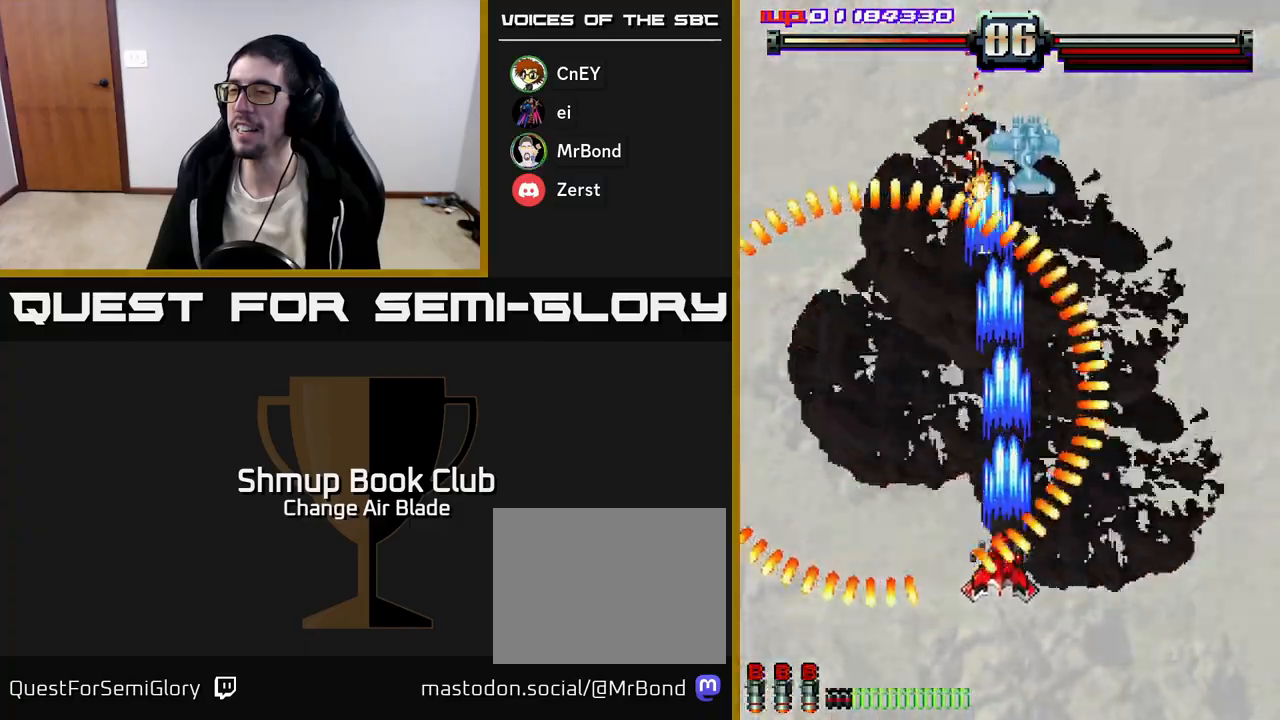
{"buttons": ["A"], "left_stick": "center", "right_stick": "center", "events": [[150, "DPAD_LEFT", "up"], [450, "DPAD_DOWN", "up"]]}
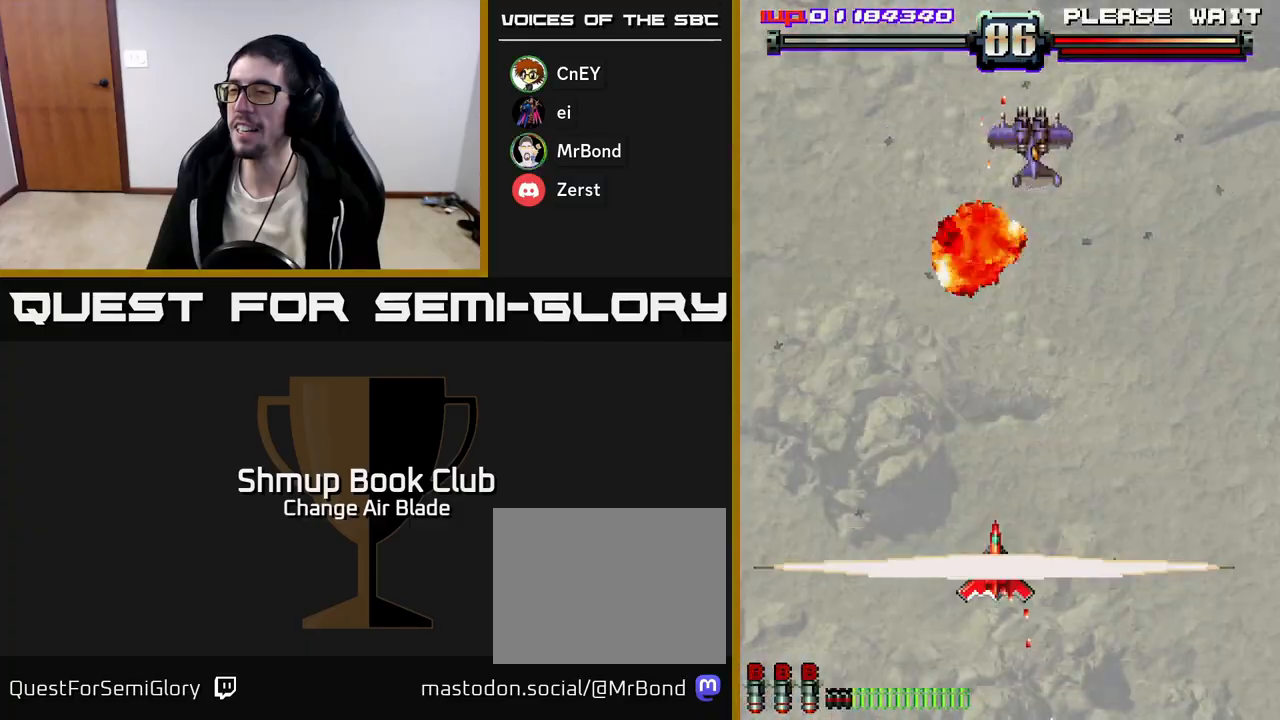
{"buttons": ["A"], "left_stick": "center", "right_stick": "center", "events": []}
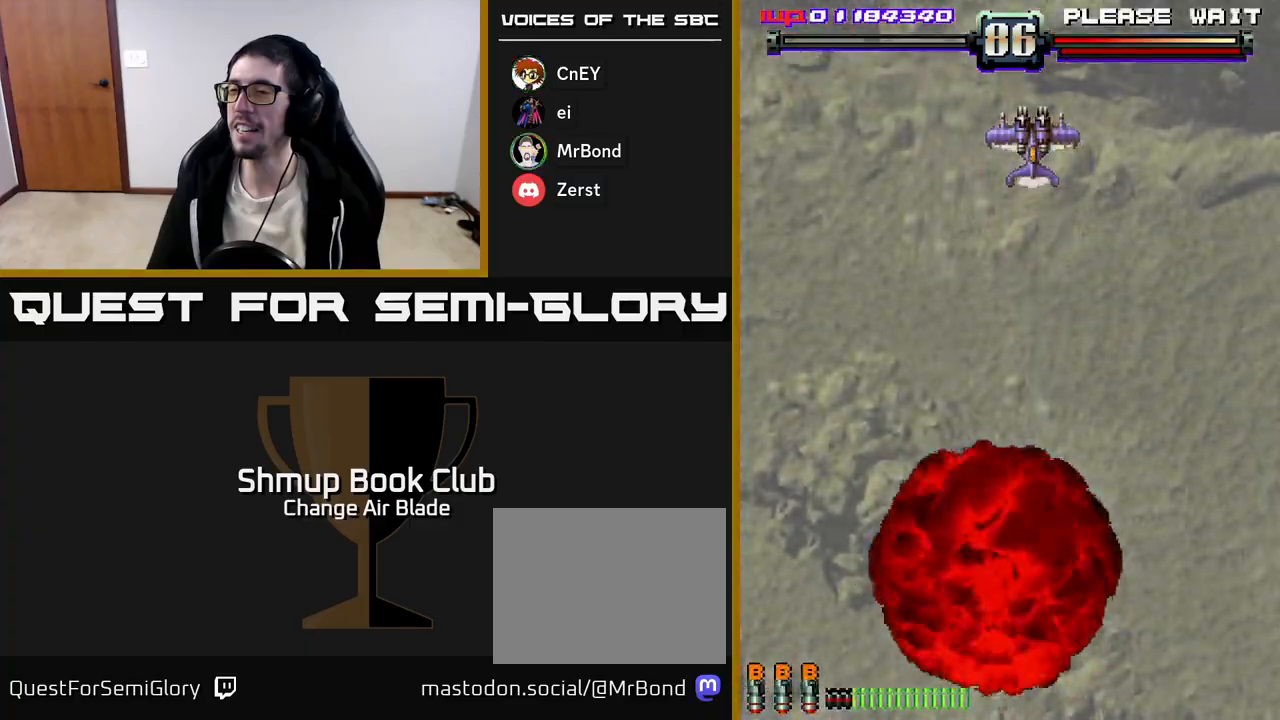
{"buttons": ["A", "X"], "left_stick": "center", "right_stick": "center", "events": [[267, "DPAD_RIGHT", "down"], [283, "A", "up"], [333, "A", "down"], [400, "X", "down"], [467, "DPAD_RIGHT", "up"]]}
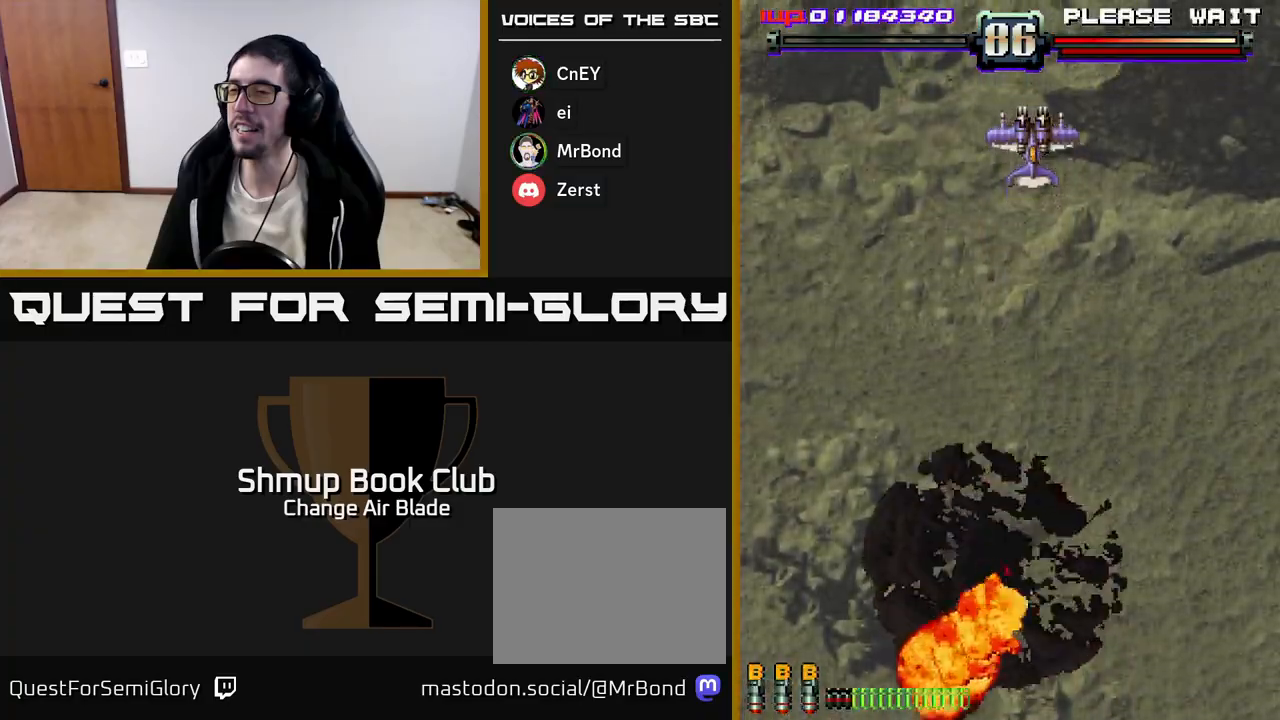
{"buttons": ["A", "X"], "left_stick": "center", "right_stick": "center", "events": [[67, "X", "up"], [200, "X", "down"], [367, "X", "up"], [433, "A", "up"], [467, "X", "down"], [500, "A", "down"]]}
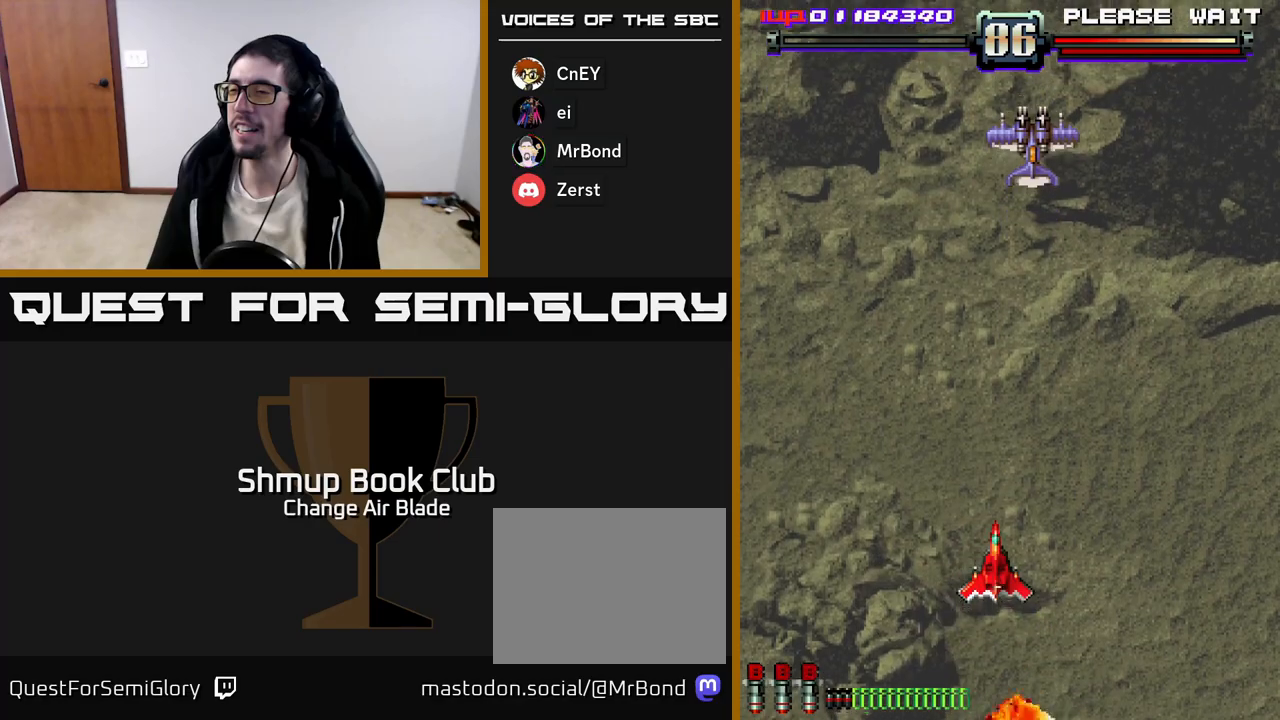
{"buttons": ["A", "X"], "left_stick": "center", "right_stick": "center", "events": [[100, "X", "up"], [183, "X", "down"], [317, "X", "up"], [400, "X", "down"], [417, "A", "up"], [450, "A", "down"]]}
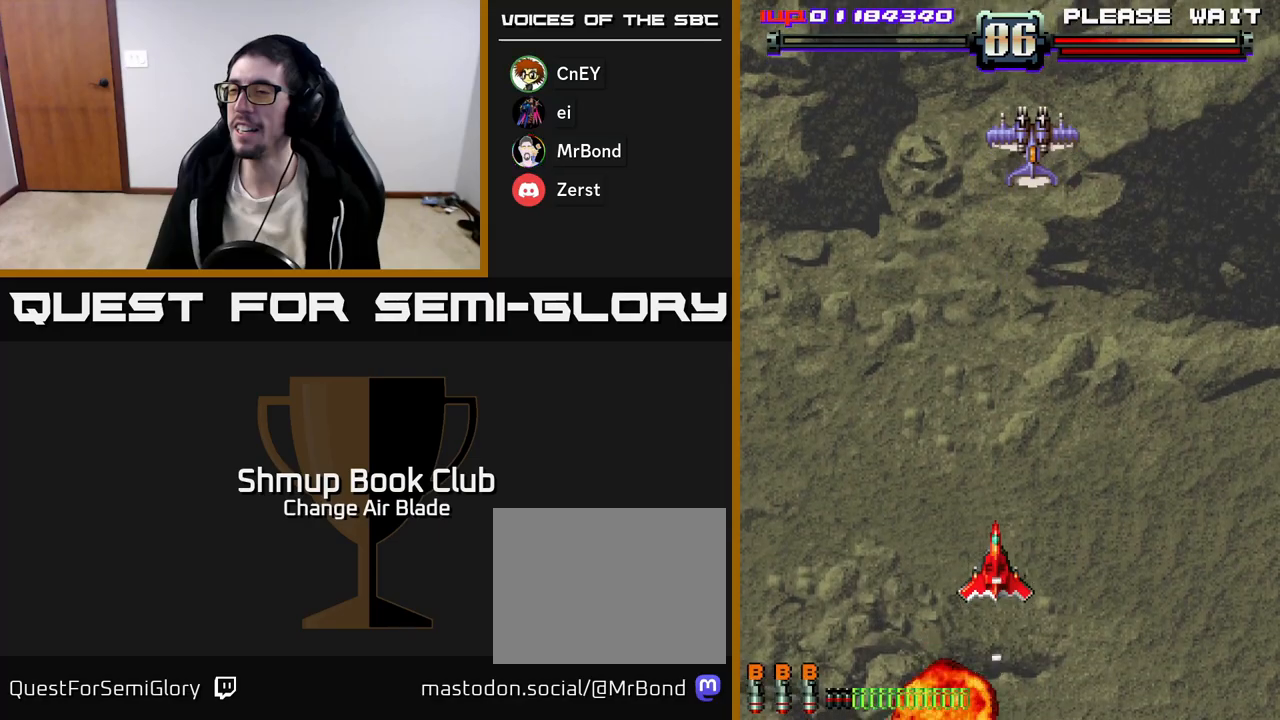
{"buttons": ["A"], "left_stick": "center", "right_stick": "center", "events": [[33, "X", "up"], [133, "X", "down"], [150, "A", "up"], [167, "A", "down"], [267, "X", "up"], [350, "X", "down"], [483, "X", "up"]]}